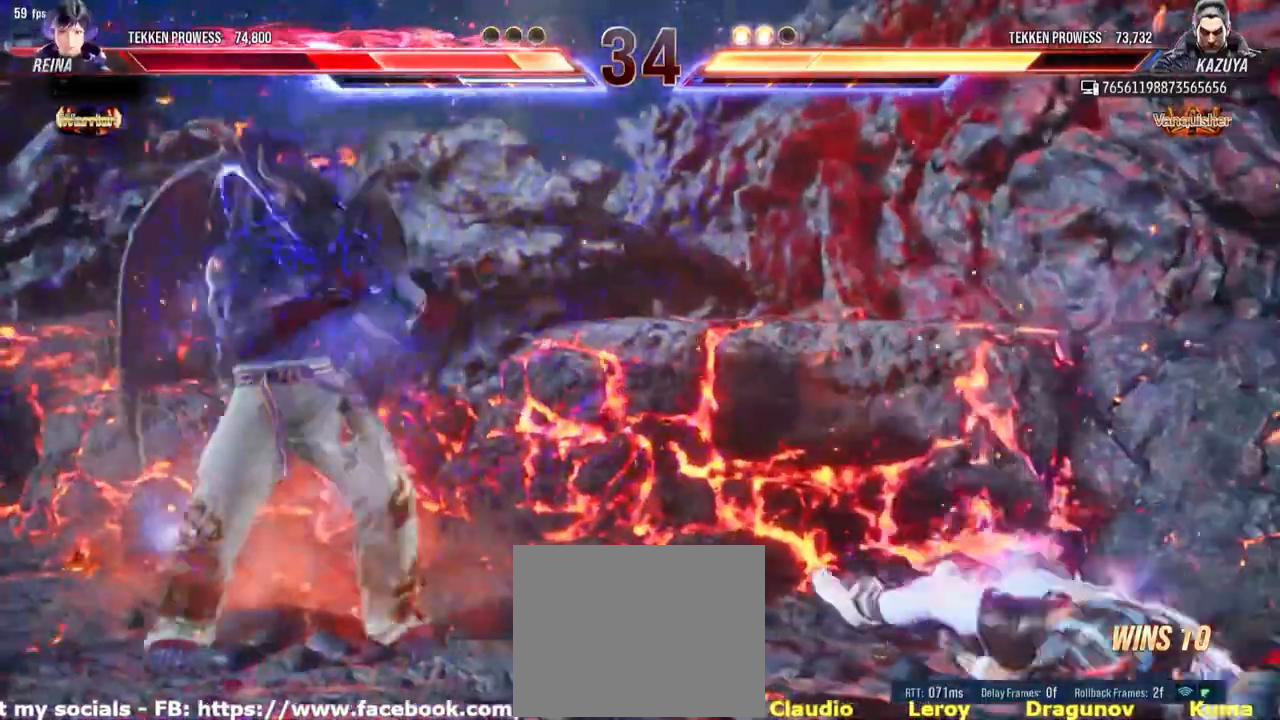
Gameplay with a controller (PlayStation layout); each line is a JSON object with the inputs held at the frame after it. "events" lists button and stick changes between this image and that frame as [ms after this image, input, new state], when the widget could be followed in between. Not read: L3 R3 right_stick.
{"buttons": [], "left_stick": "center", "events": [[150, "CIRCLE", "down"], [233, "CIRCLE", "up"], [250, "SQUARE", "down"], [384, "SQUARE", "up"]]}
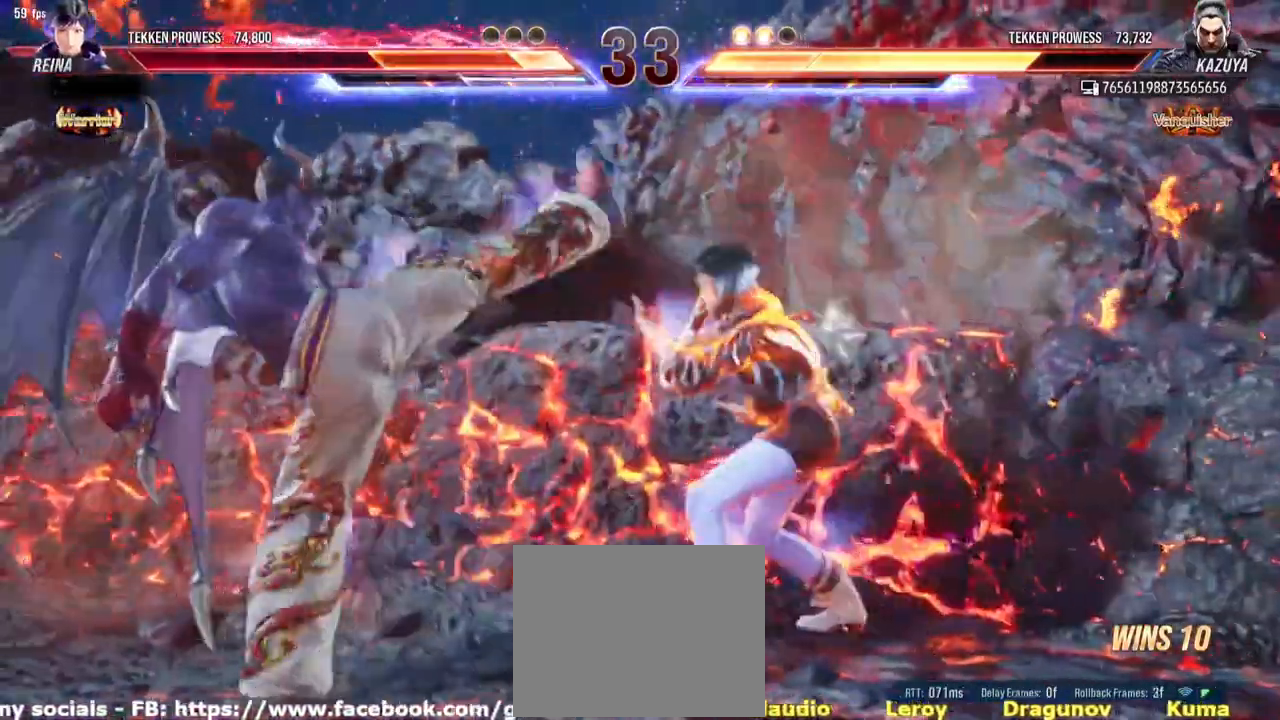
{"buttons": [], "left_stick": "center", "events": []}
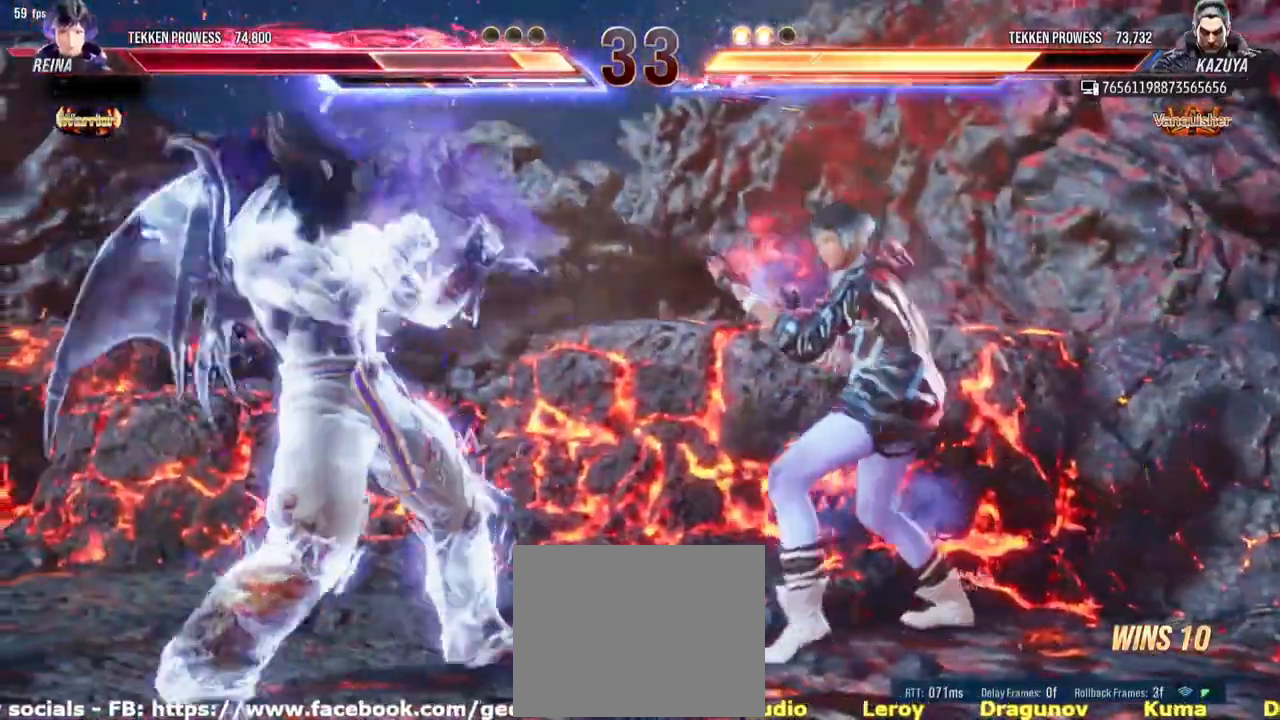
{"buttons": [], "left_stick": "center", "events": []}
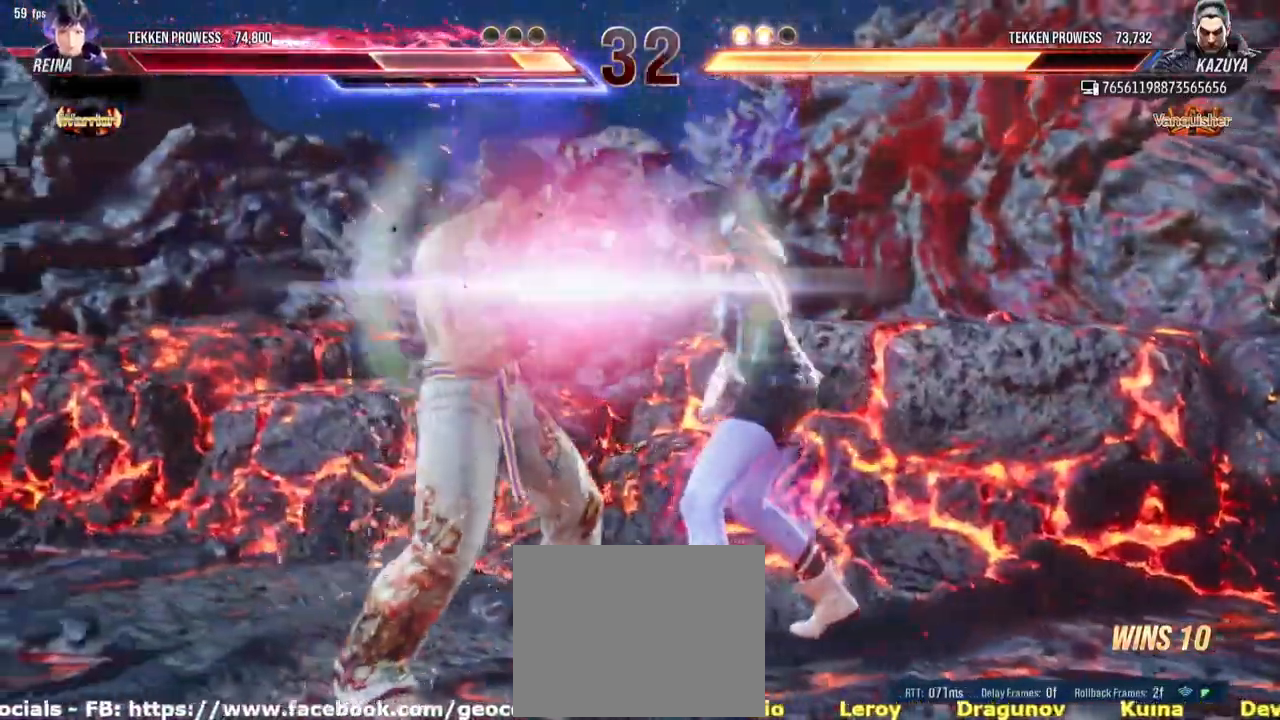
{"buttons": ["L1"], "left_stick": "center", "events": [[84, "SQUARE", "down"], [100, "TRIANGLE", "down"], [201, "TRIANGLE", "up"], [217, "SQUARE", "up"], [484, "L1", "down"]]}
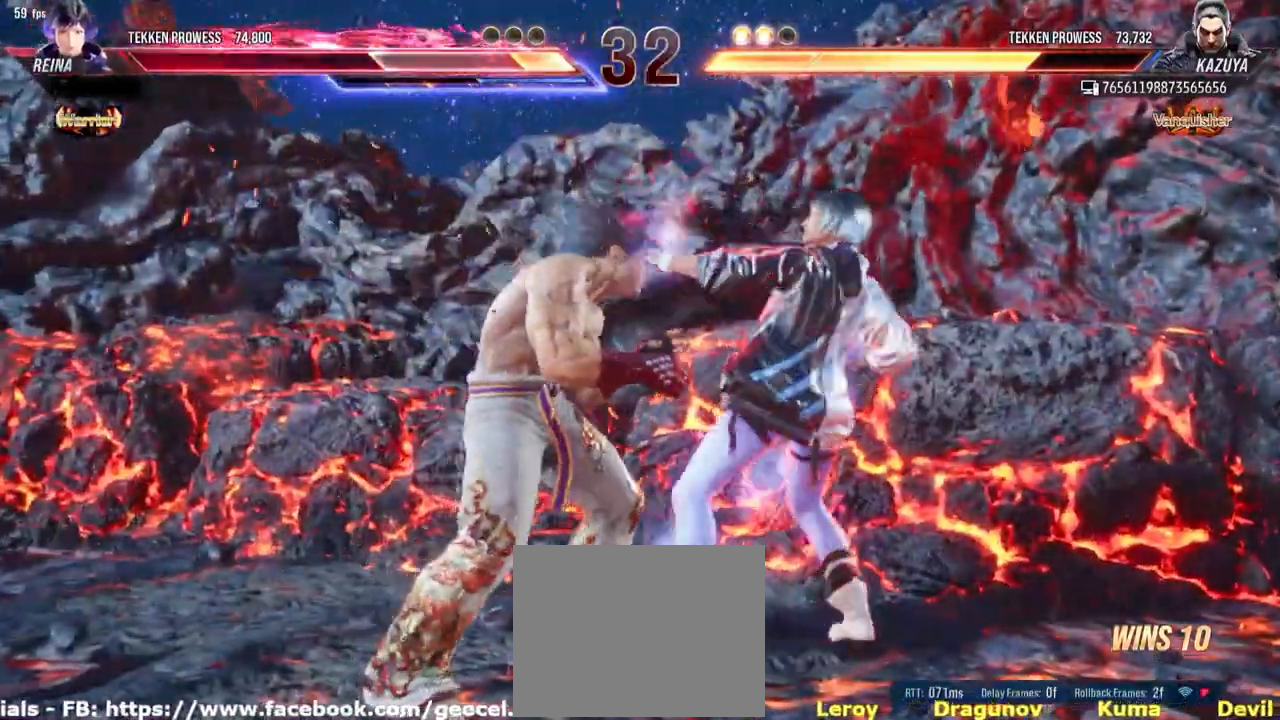
{"buttons": [], "left_stick": "center", "events": [[33, "L1", "up"]]}
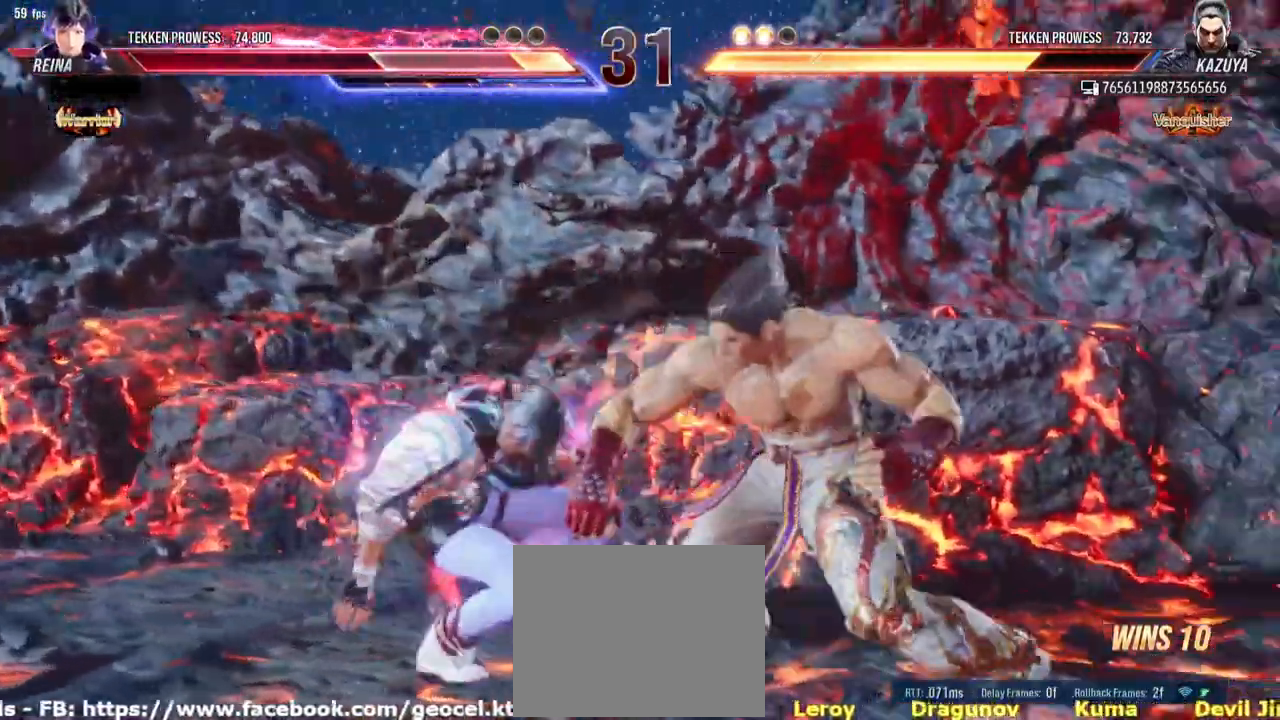
{"buttons": [], "left_stick": "center", "events": []}
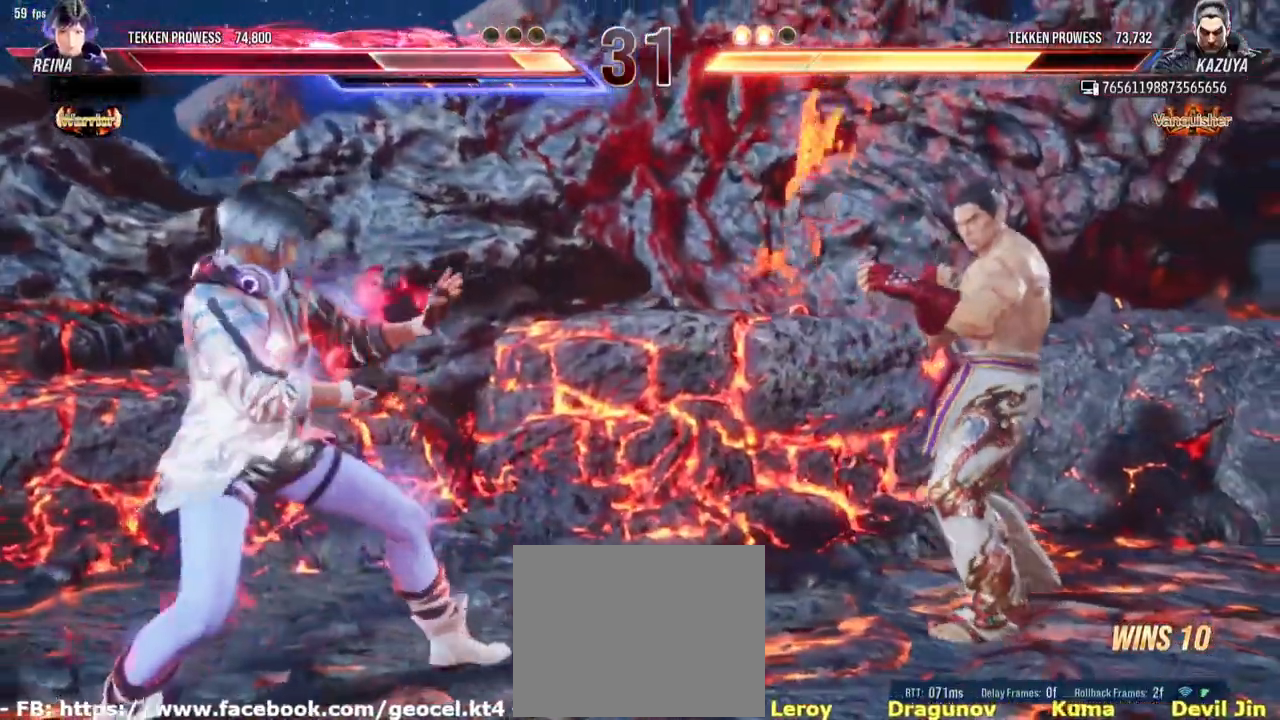
{"buttons": [], "left_stick": "center", "events": []}
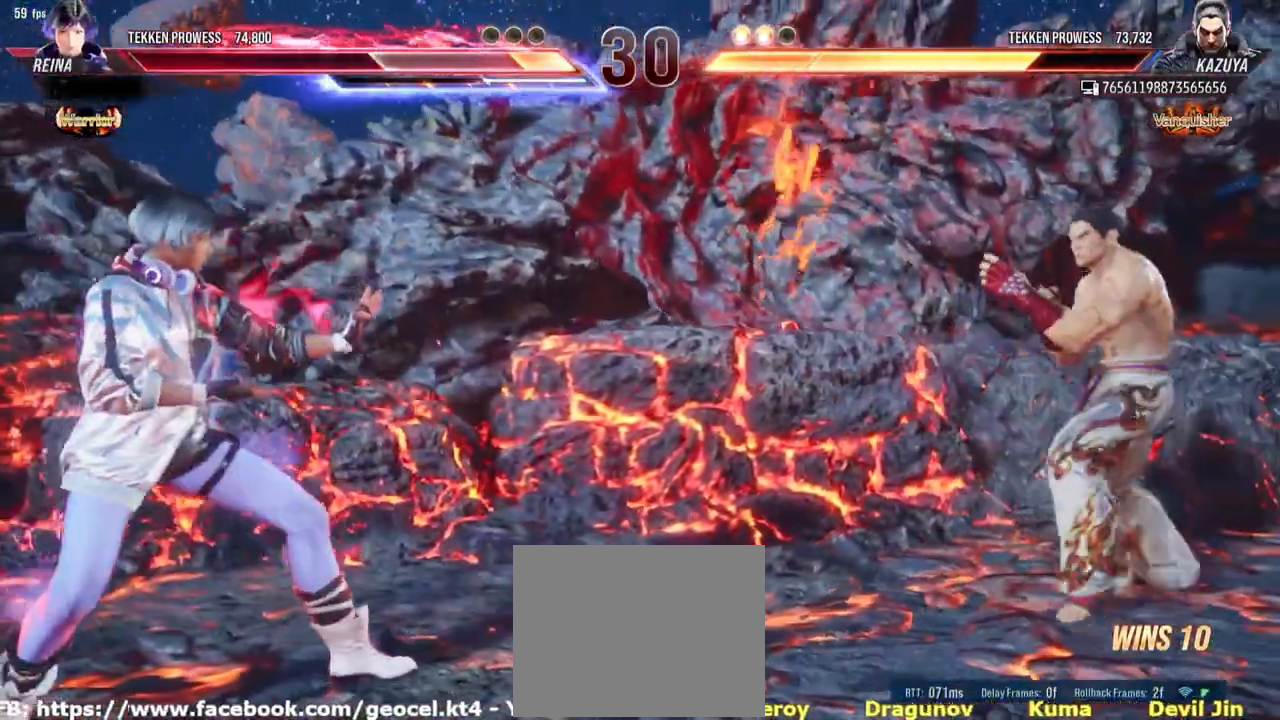
{"buttons": [], "left_stick": "center", "events": [[251, "TRIANGLE", "down"], [401, "TRIANGLE", "up"]]}
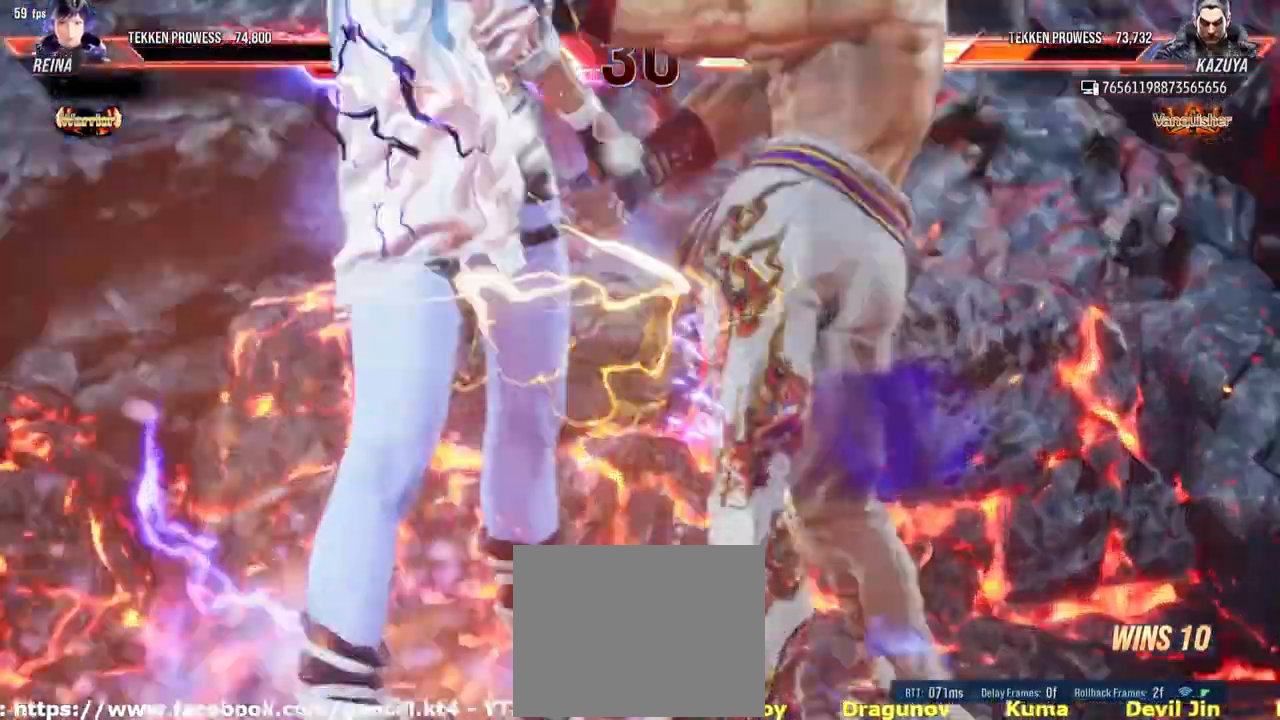
{"buttons": [], "left_stick": "center", "events": []}